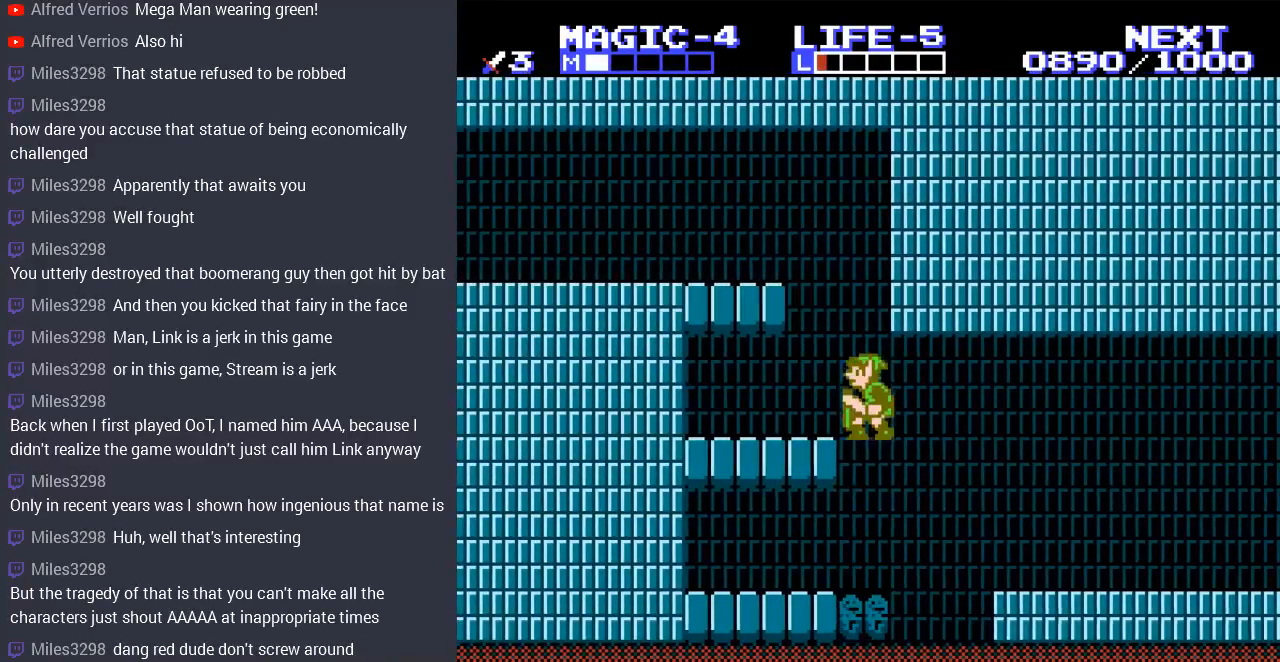
Gameplay with a controller (Nintendo layout); each line is a JSON object with the inputs held at the frame after it. "events" lists button and stick changes between this image and that frame as [ms after this image, input, new state], when the widget could be followed in between. Not read: L3 R3.
{"buttons": ["DPAD_LEFT"], "events": [[200, "A", "up"], [200, "DPAD_LEFT", "up"], [233, "DPAD_RIGHT", "down"], [367, "DPAD_RIGHT", "up"], [500, "DPAD_LEFT", "down"]]}
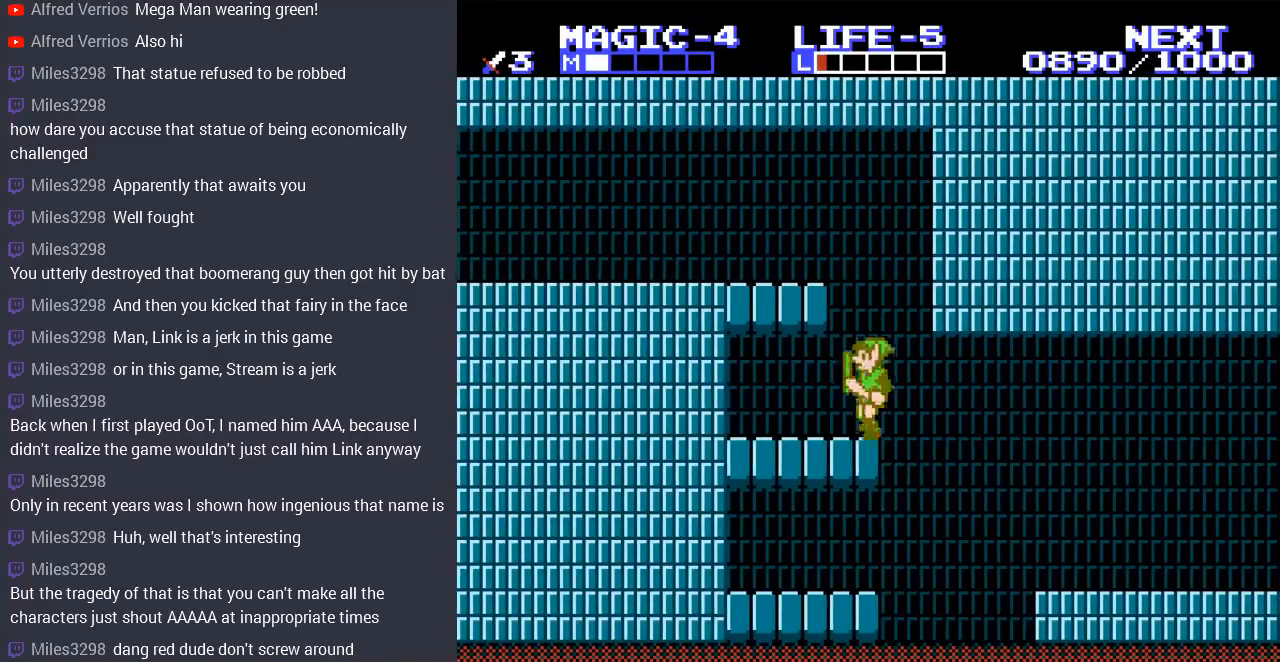
{"buttons": ["DPAD_LEFT"], "events": [[33, "A", "down"], [67, "DPAD_UP", "down"], [167, "DPAD_UP", "up"], [367, "A", "up"]]}
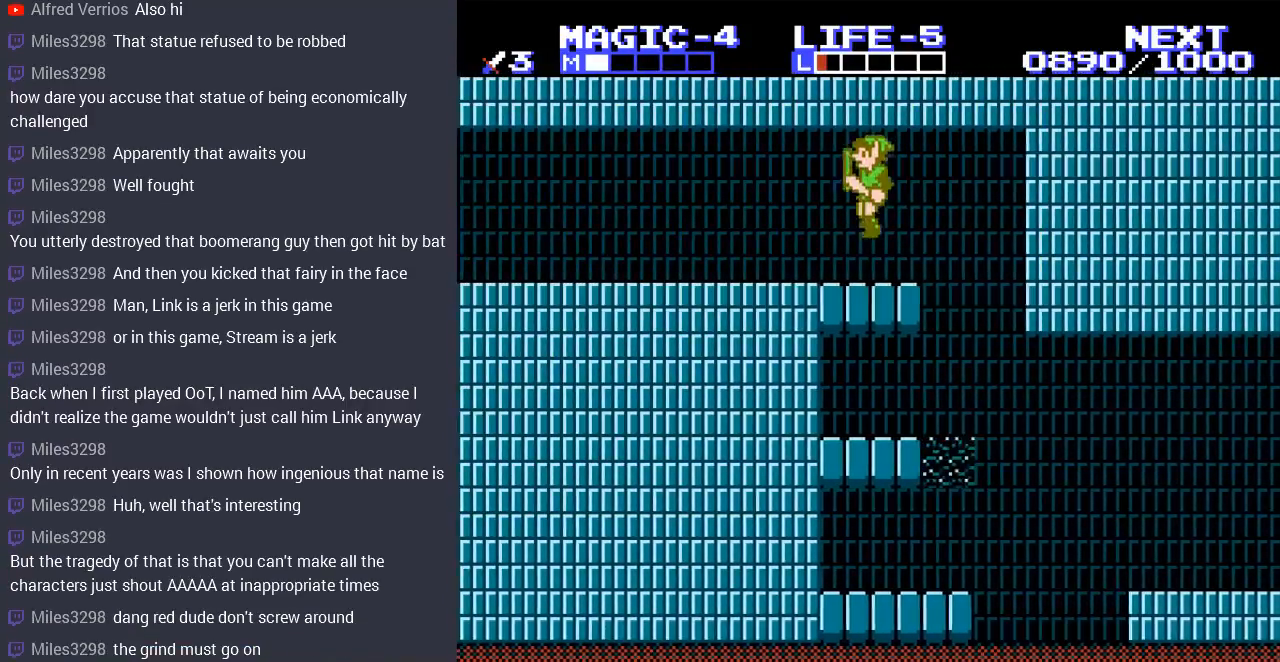
{"buttons": ["DPAD_LEFT"], "events": []}
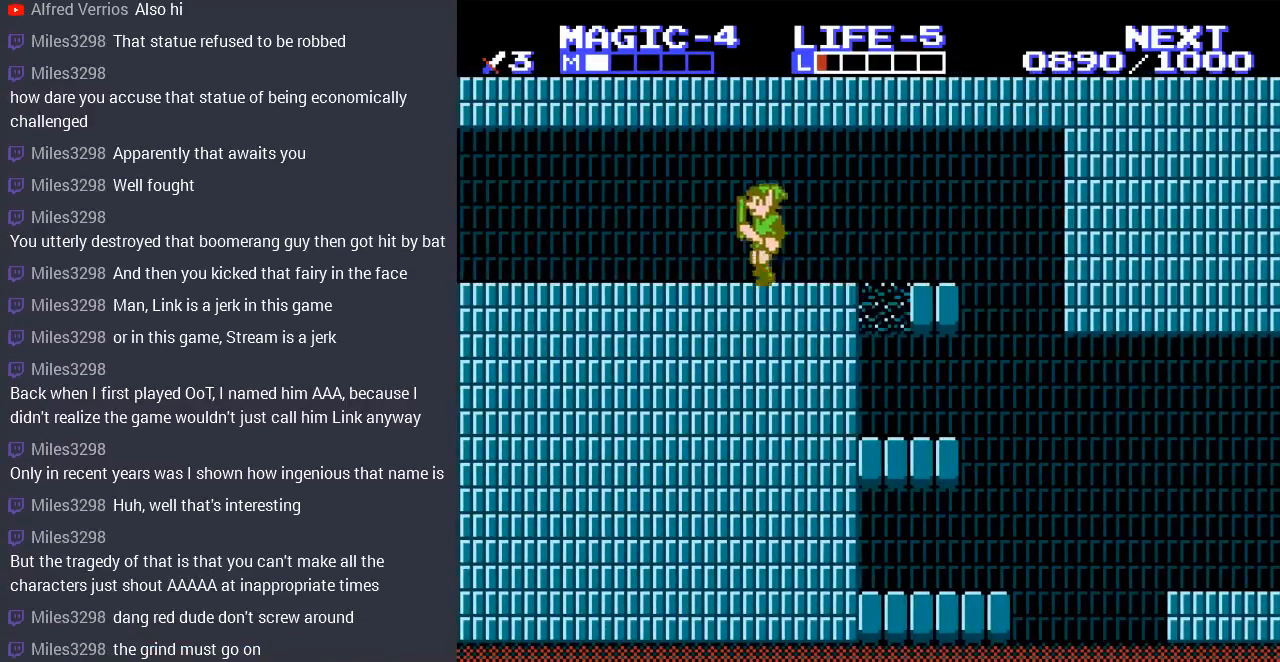
{"buttons": ["DPAD_LEFT"], "events": []}
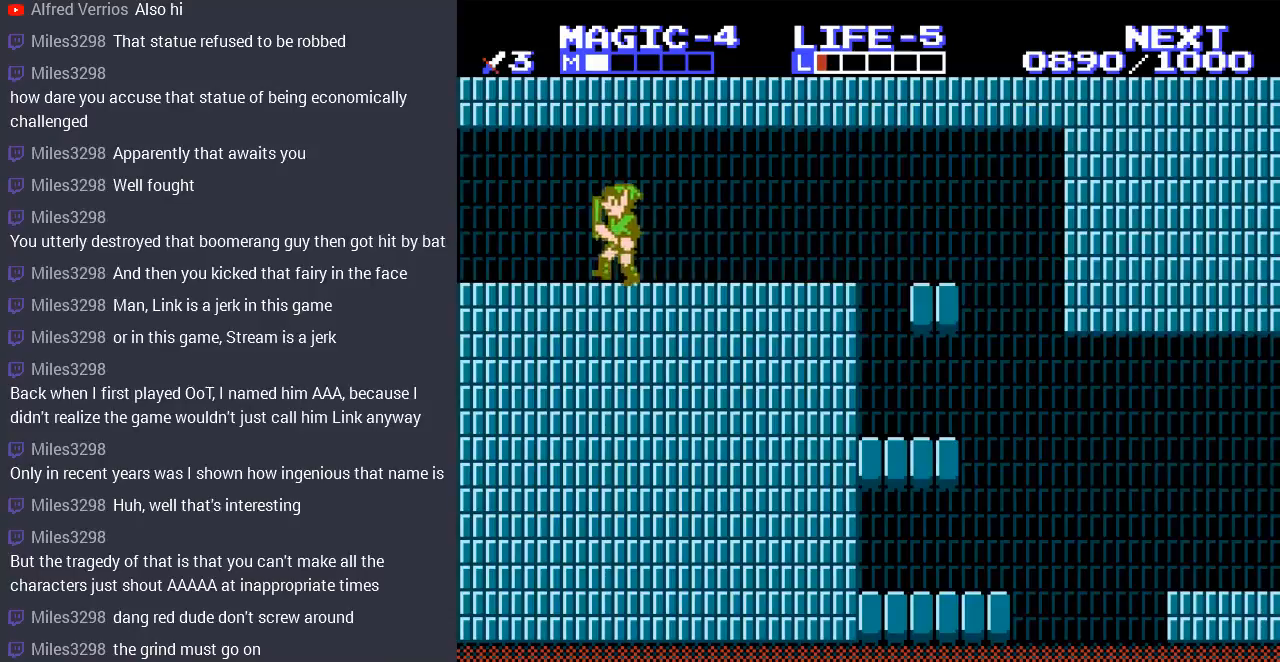
{"buttons": ["DPAD_LEFT"], "events": []}
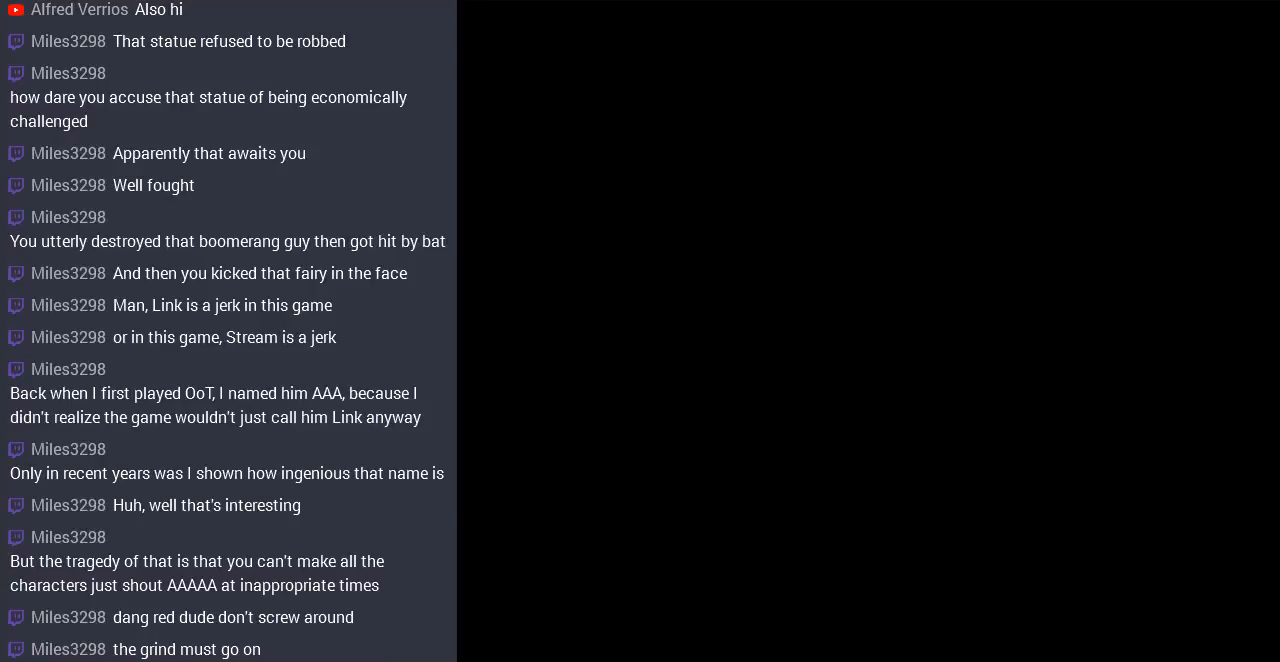
{"buttons": [], "events": [[333, "DPAD_LEFT", "up"]]}
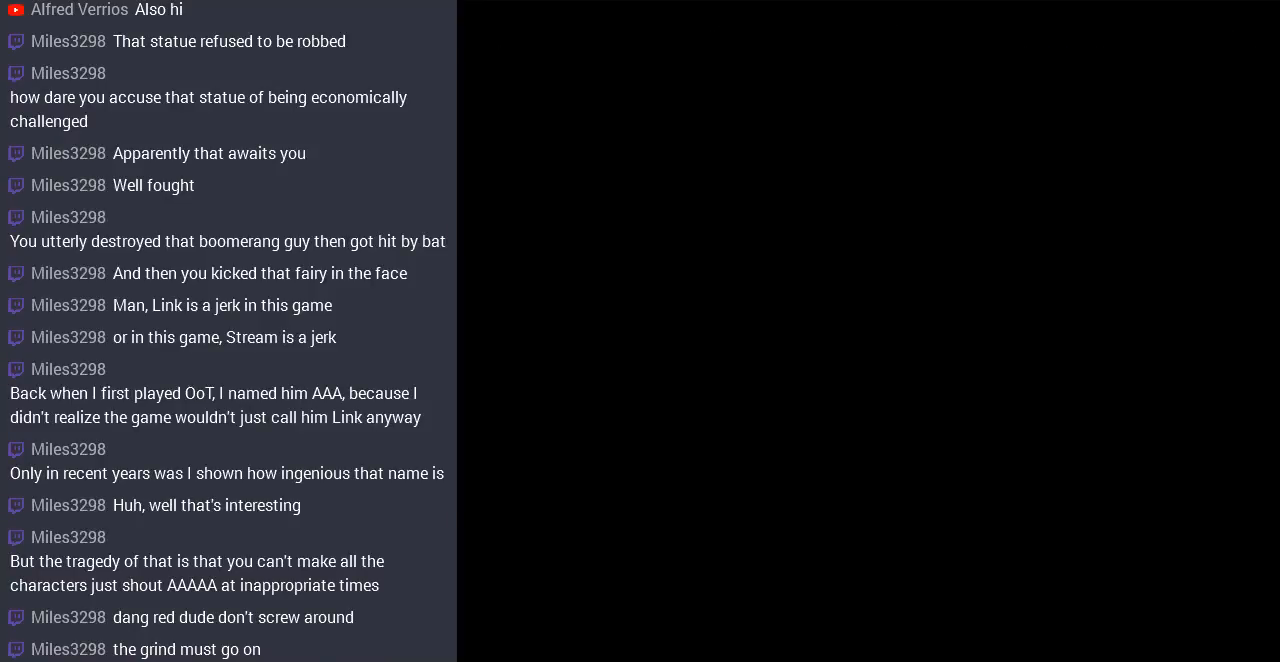
{"buttons": ["DPAD_LEFT"], "events": [[33, "DPAD_LEFT", "down"]]}
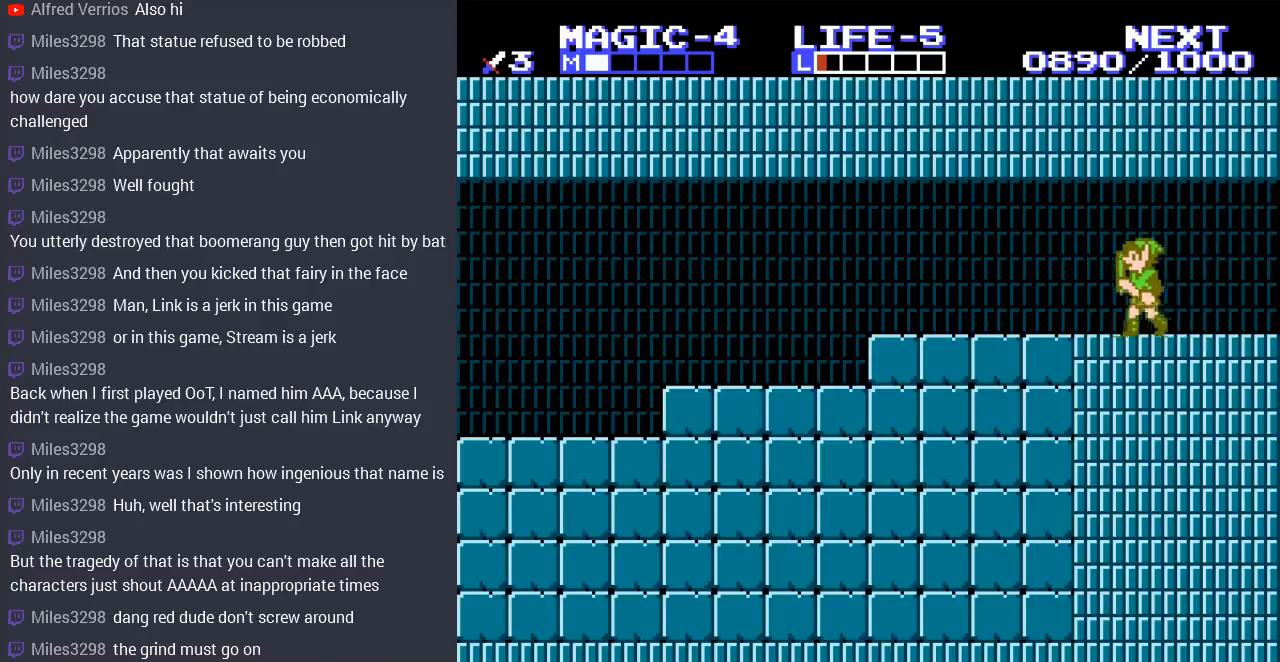
{"buttons": ["DPAD_LEFT"], "events": [[233, "A", "down"], [333, "A", "up"]]}
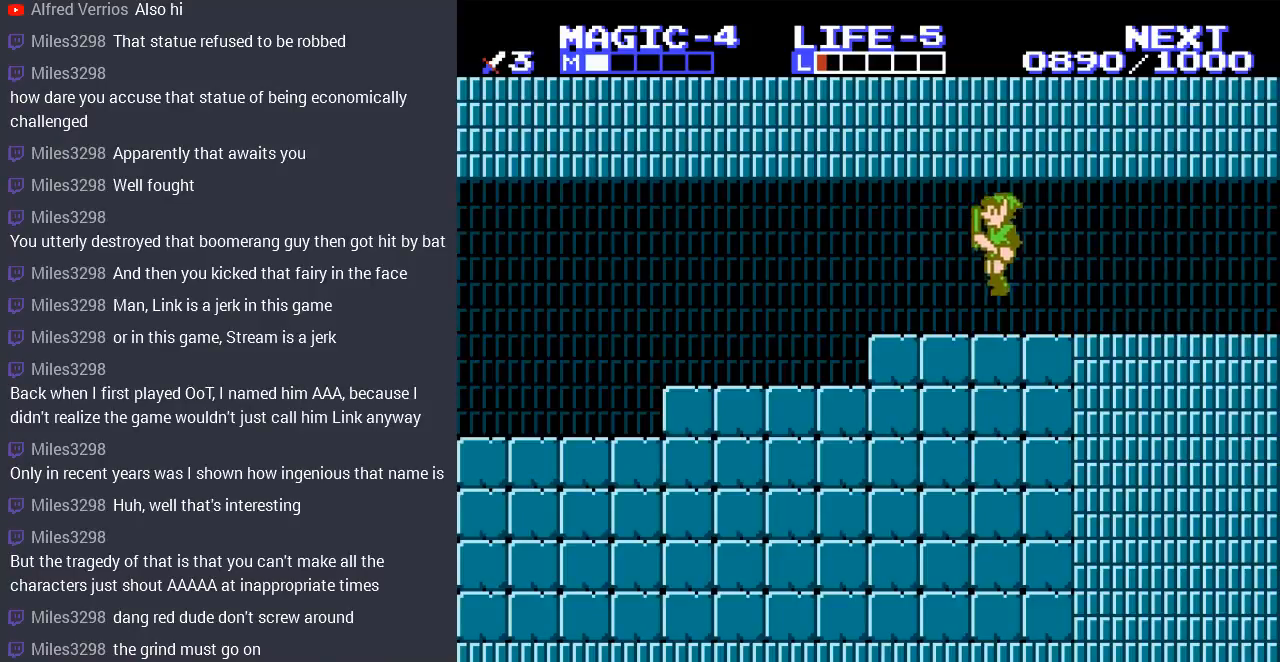
{"buttons": ["DPAD_LEFT"], "events": []}
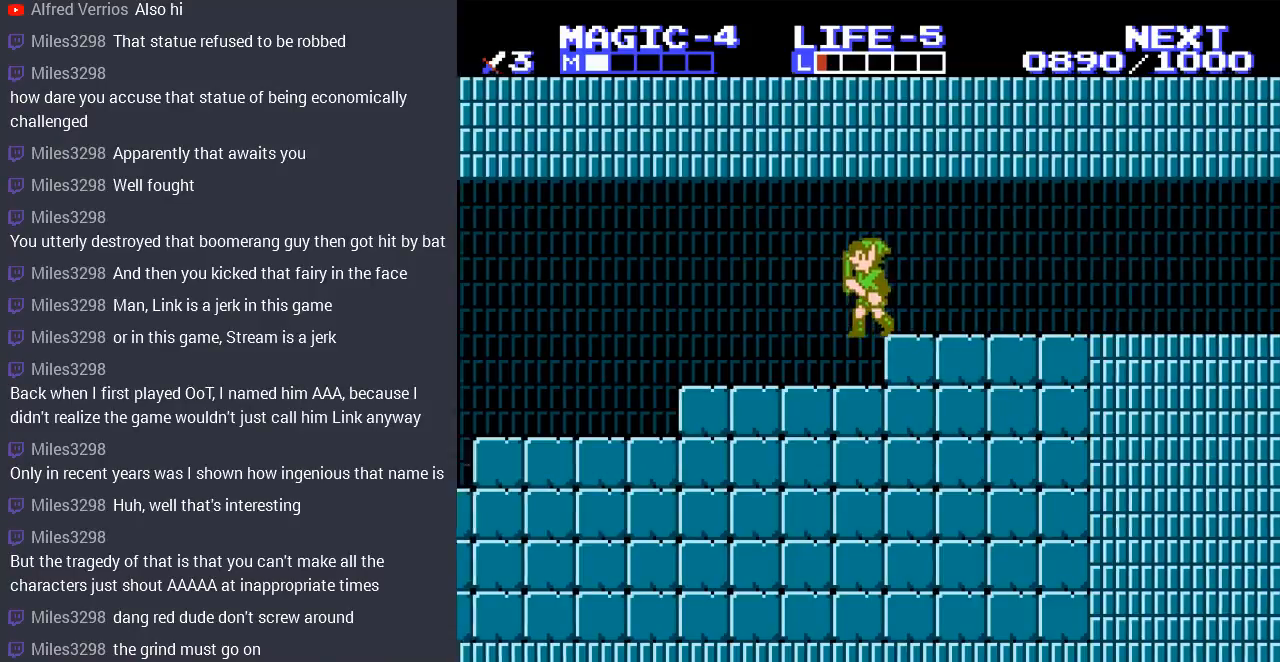
{"buttons": ["A", "DPAD_LEFT"], "events": [[500, "A", "down"]]}
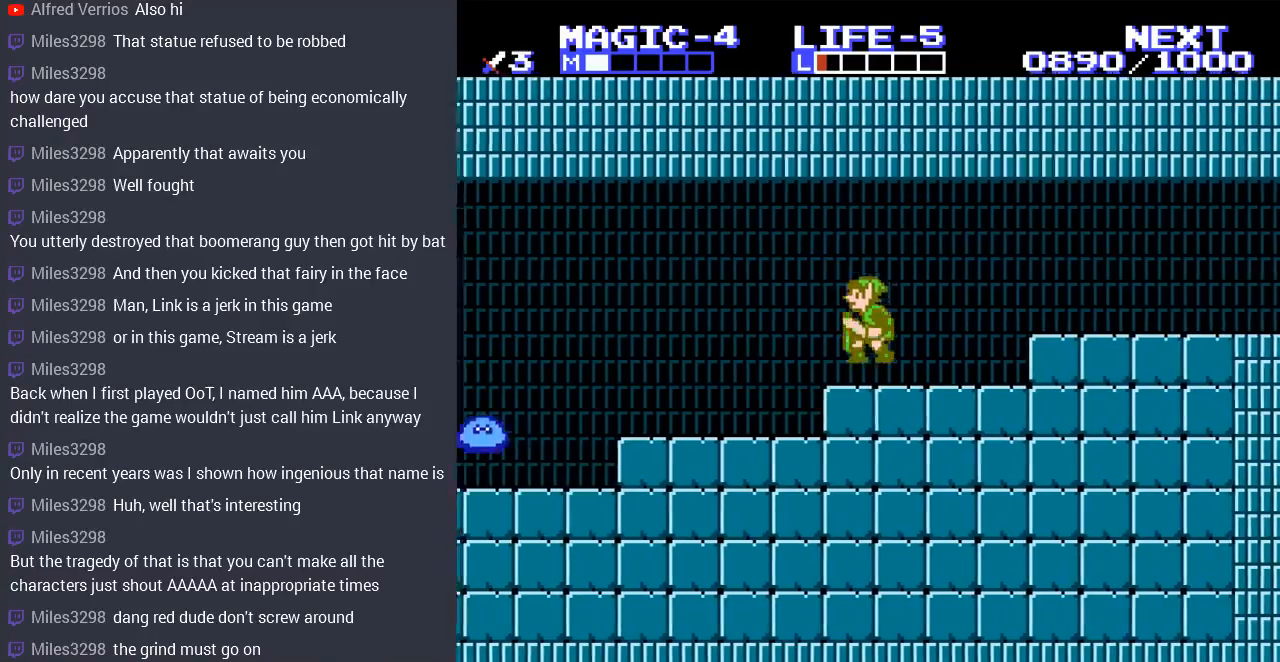
{"buttons": [], "events": [[100, "A", "up"], [433, "DPAD_LEFT", "up"], [467, "DPAD_RIGHT", "down"], [500, "DPAD_RIGHT", "up"]]}
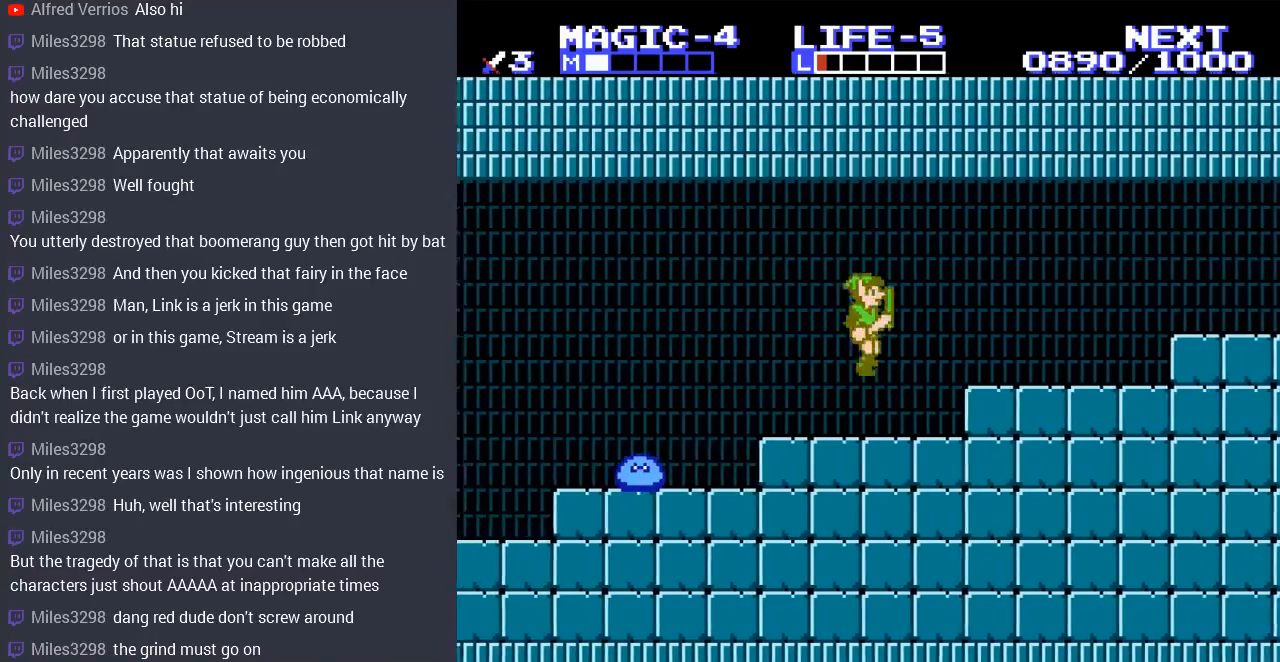
{"buttons": ["DPAD_LEFT"], "events": [[333, "DPAD_LEFT", "down"]]}
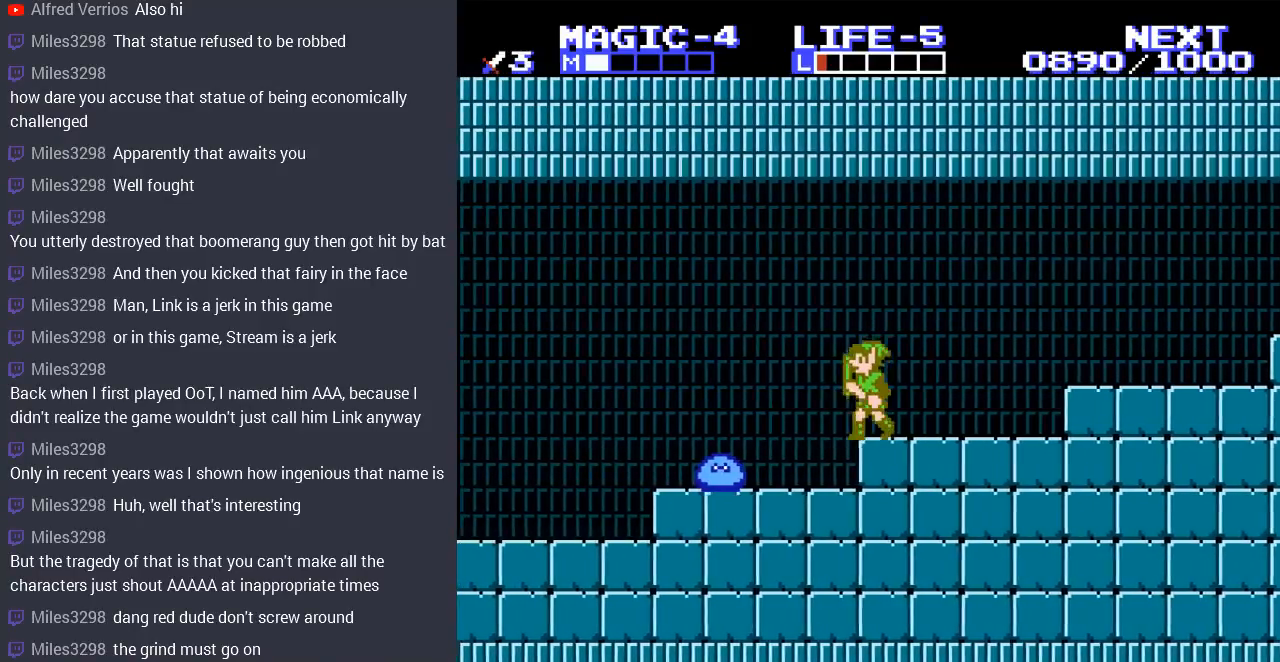
{"buttons": ["DPAD_DOWN"], "events": [[200, "DPAD_DOWN", "down"], [200, "DPAD_LEFT", "up"], [400, "B", "down"], [500, "B", "up"]]}
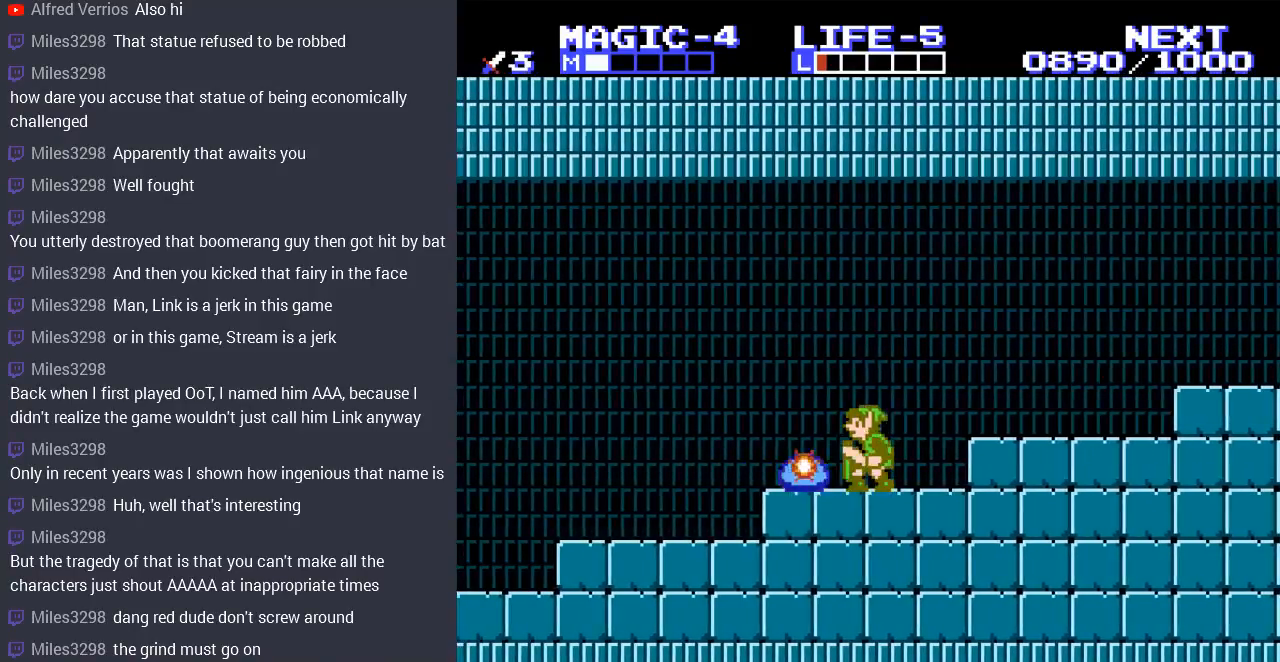
{"buttons": ["A", "DPAD_LEFT"], "events": [[67, "B", "down"], [167, "B", "up"], [200, "DPAD_DOWN", "up"], [200, "DPAD_LEFT", "down"], [433, "A", "down"]]}
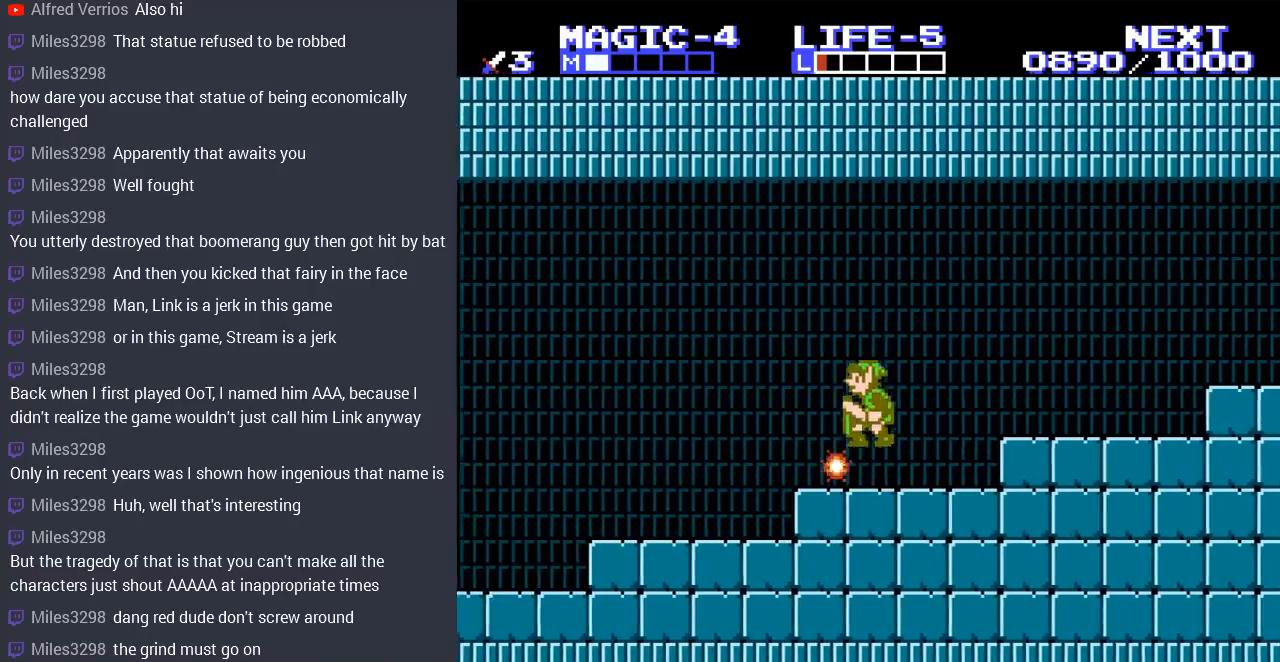
{"buttons": [], "events": [[67, "A", "up"], [367, "DPAD_LEFT", "up"]]}
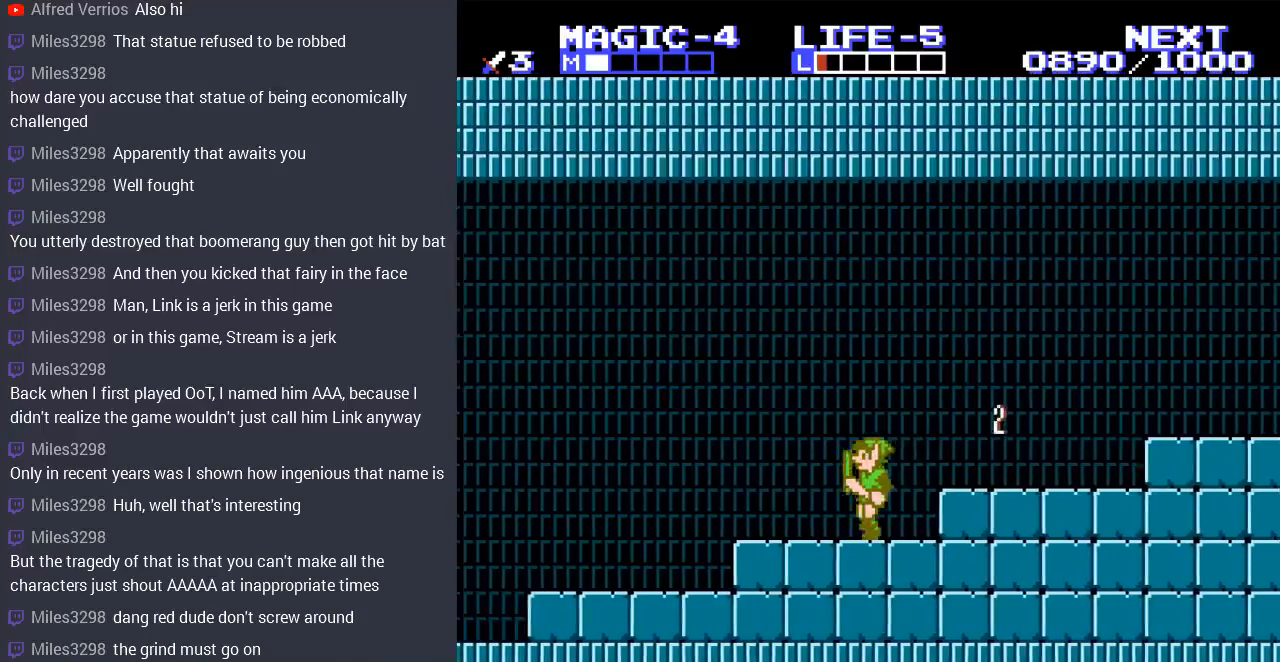
{"buttons": ["DPAD_LEFT"], "events": [[133, "DPAD_LEFT", "down"], [167, "A", "down"], [267, "A", "up"]]}
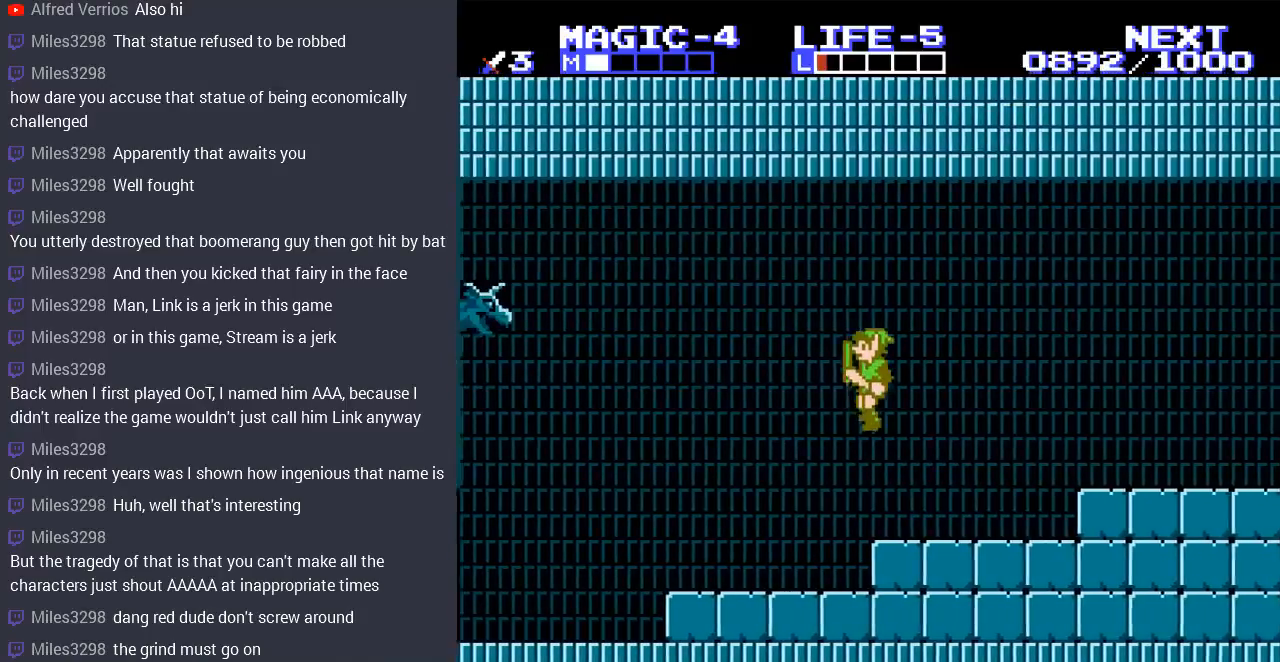
{"buttons": ["DPAD_LEFT"], "events": []}
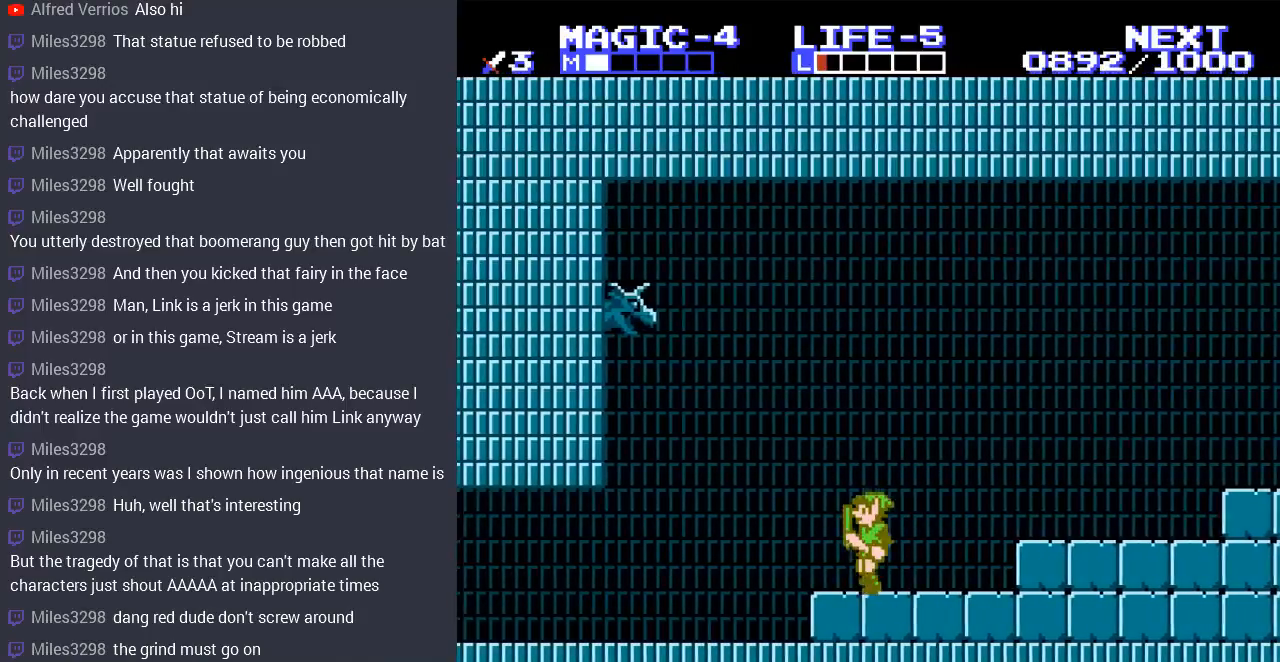
{"buttons": ["DPAD_LEFT"], "events": []}
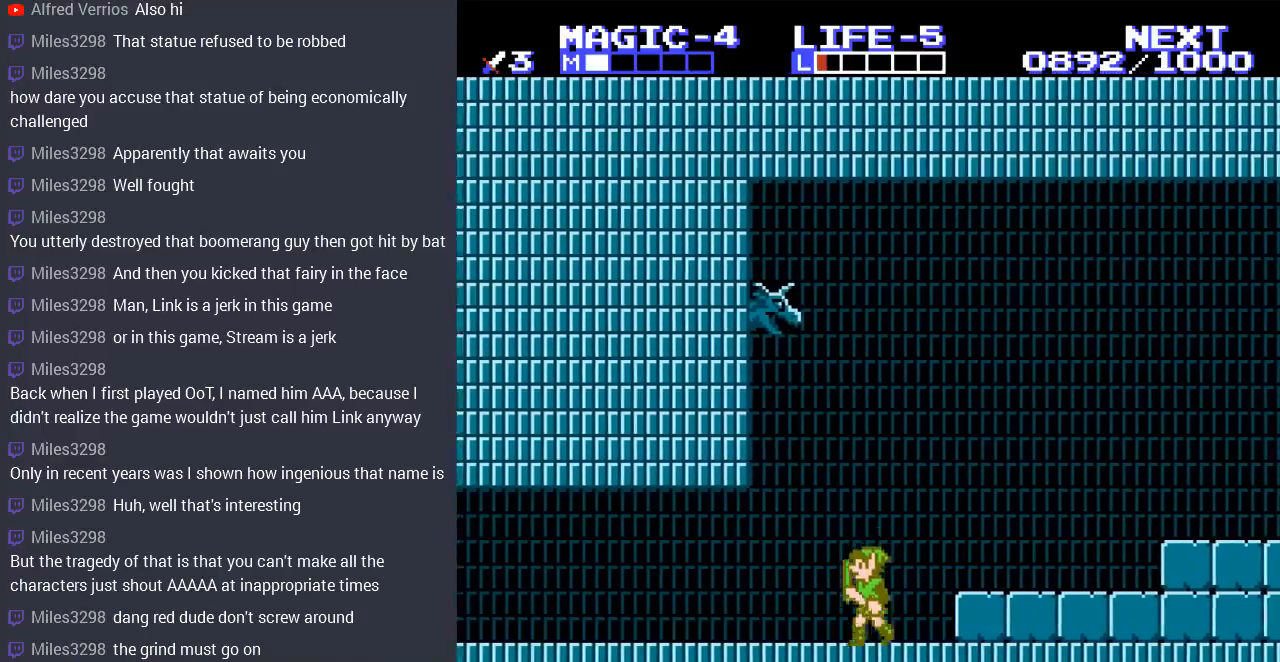
{"buttons": ["A", "DPAD_LEFT"], "events": [[33, "DPAD_UP", "down"], [67, "DPAD_UP", "up"], [400, "A", "down"]]}
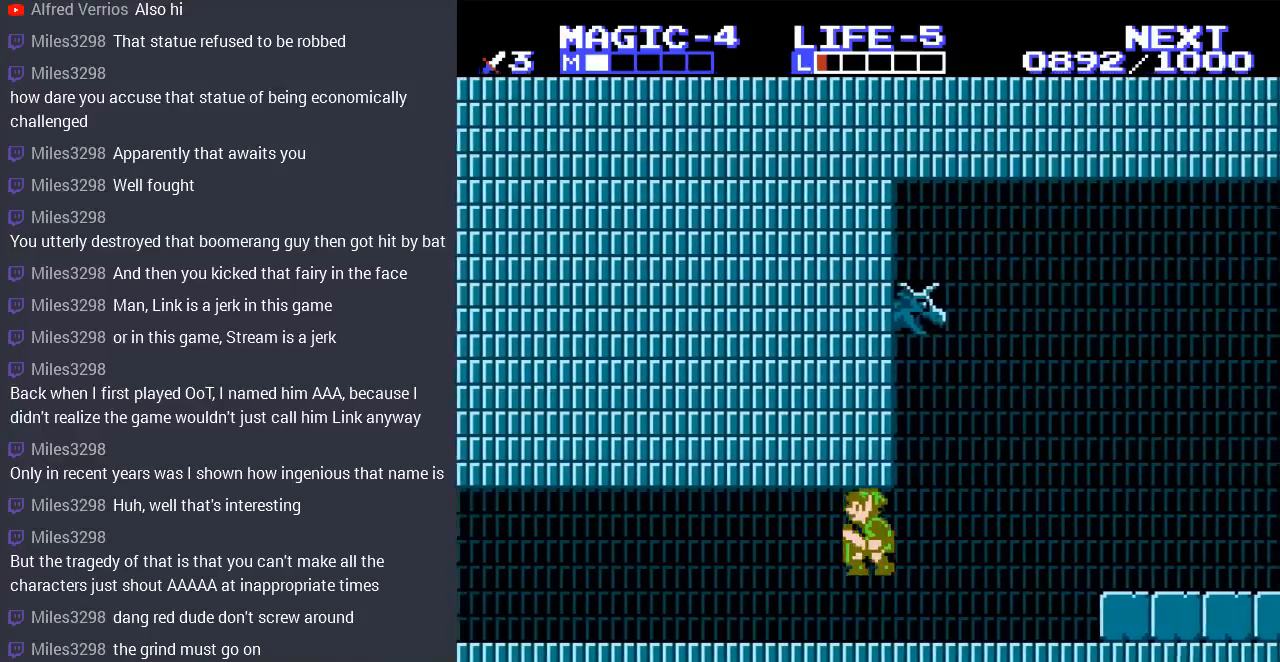
{"buttons": ["A", "DPAD_LEFT"], "events": [[67, "DPAD_LEFT", "up"], [133, "DPAD_RIGHT", "down"], [200, "A", "up"], [233, "DPAD_RIGHT", "up"], [300, "DPAD_LEFT", "down"], [333, "A", "down"]]}
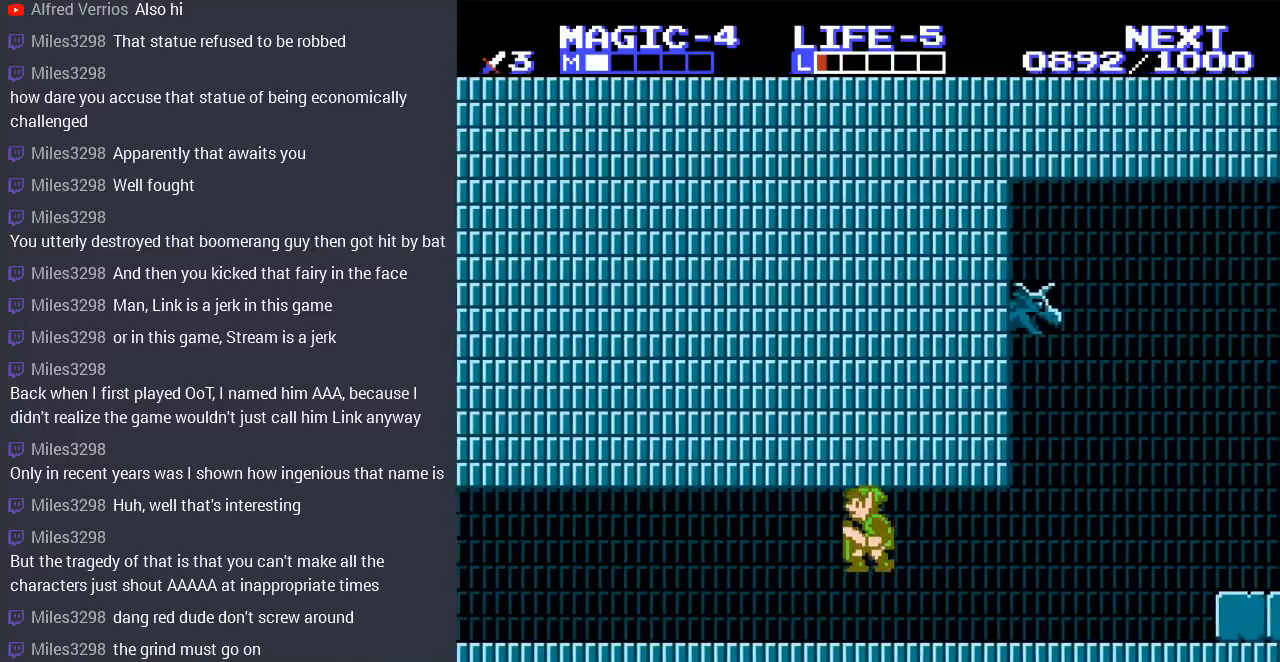
{"buttons": ["A", "DPAD_LEFT"], "events": [[33, "A", "up"], [367, "A", "down"]]}
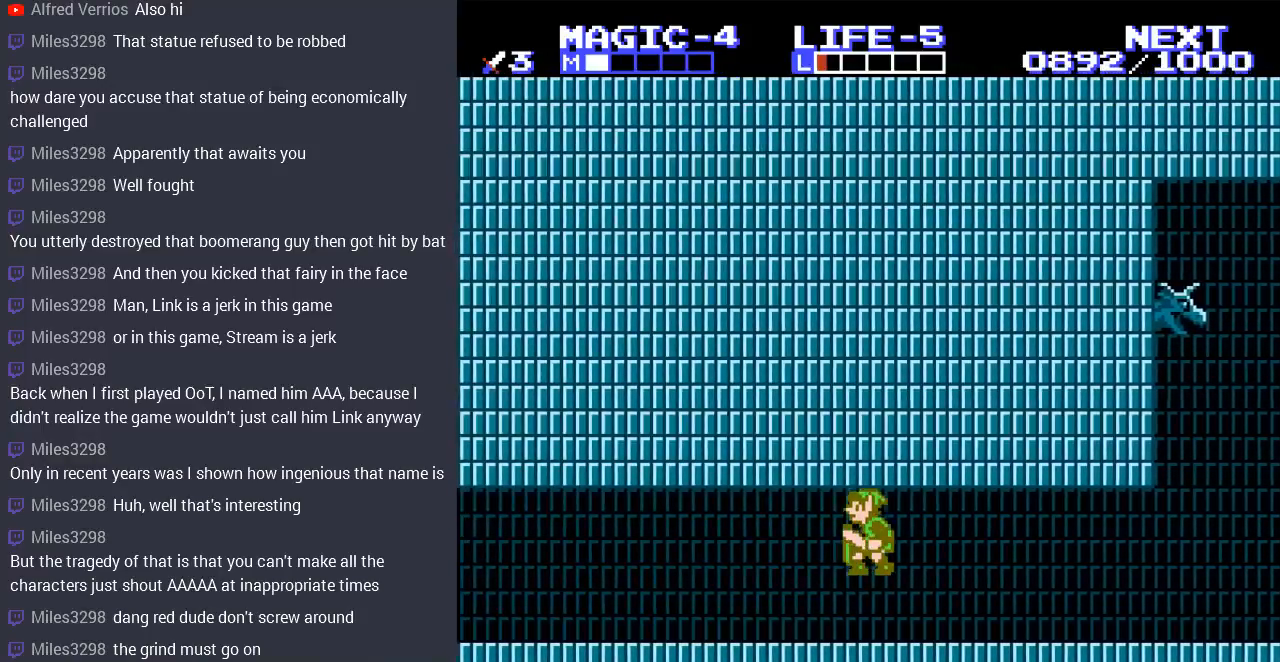
{"buttons": ["DPAD_LEFT"], "events": [[33, "A", "up"], [333, "DPAD_LEFT", "up"], [467, "DPAD_LEFT", "down"]]}
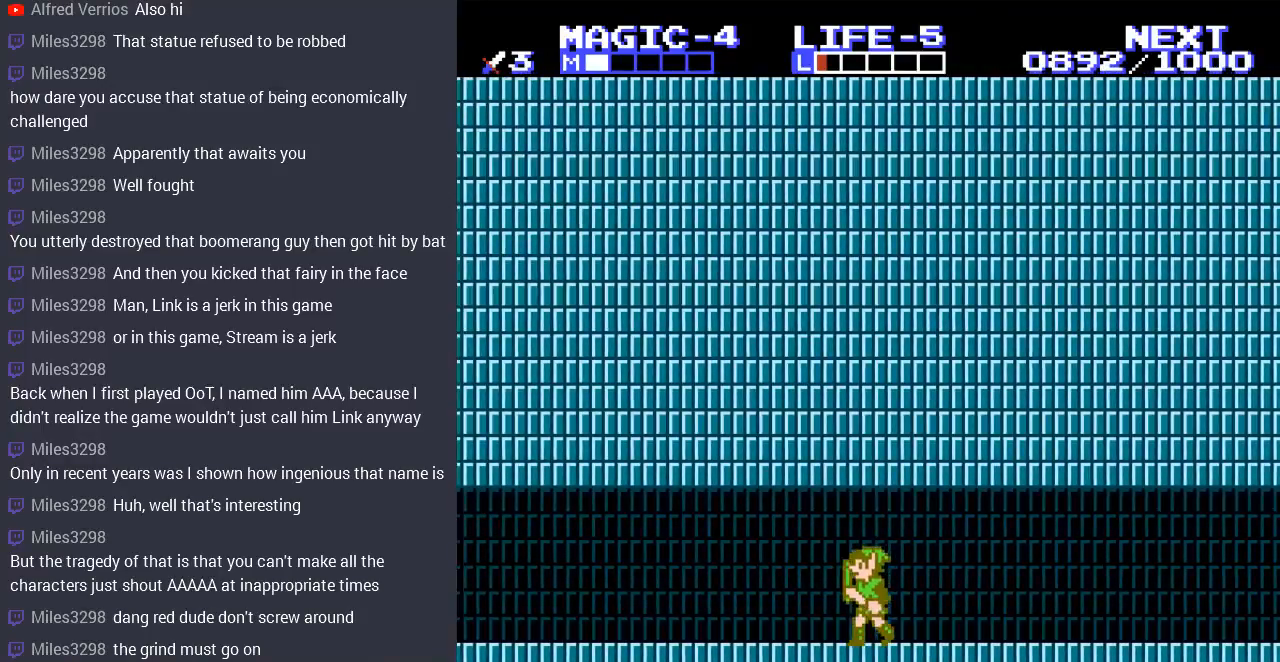
{"buttons": ["DPAD_LEFT"], "events": []}
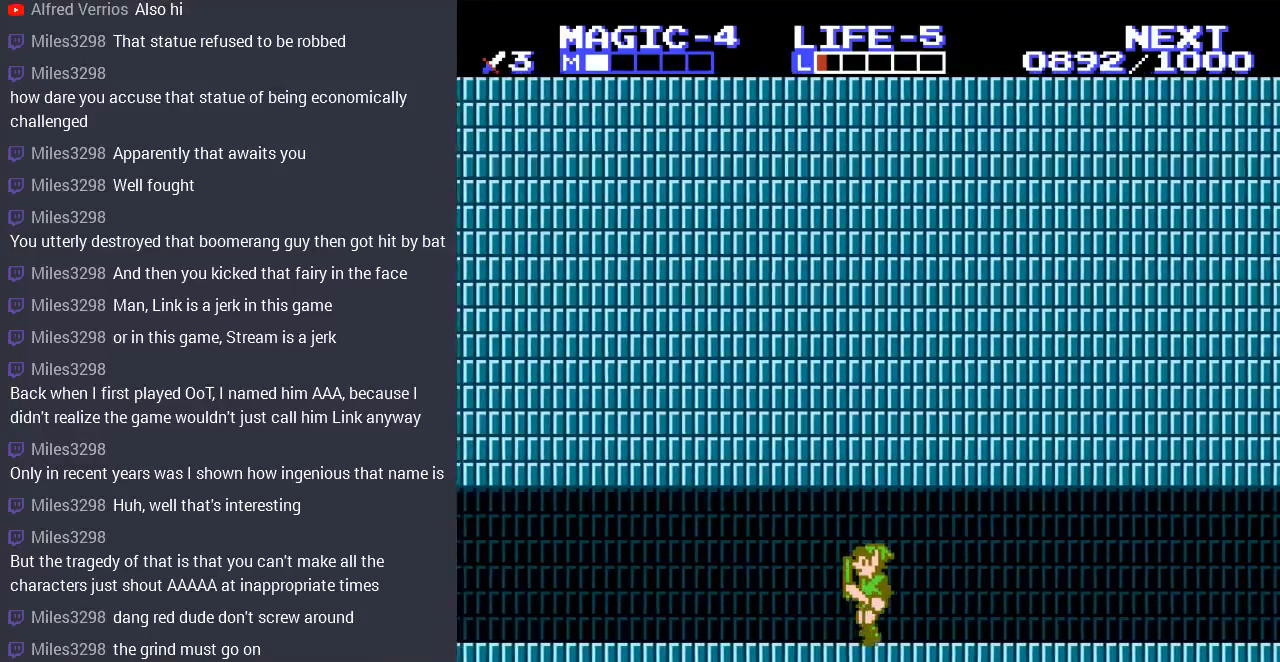
{"buttons": ["DPAD_LEFT"], "events": []}
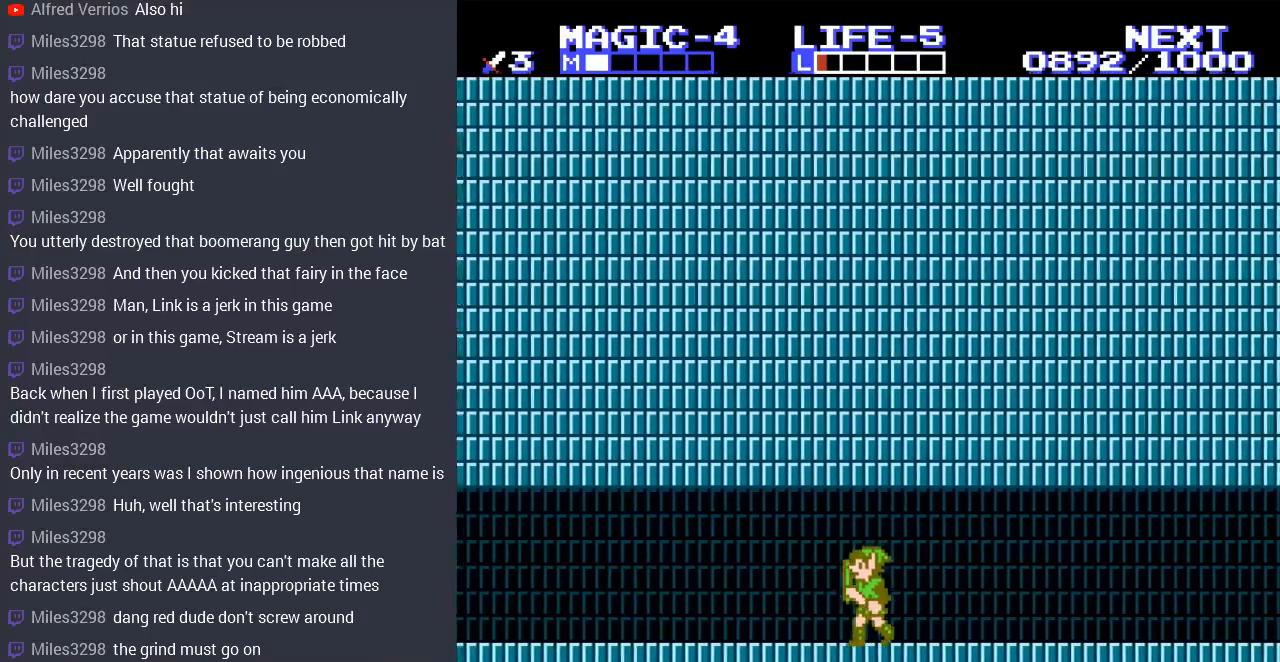
{"buttons": ["DPAD_LEFT"], "events": []}
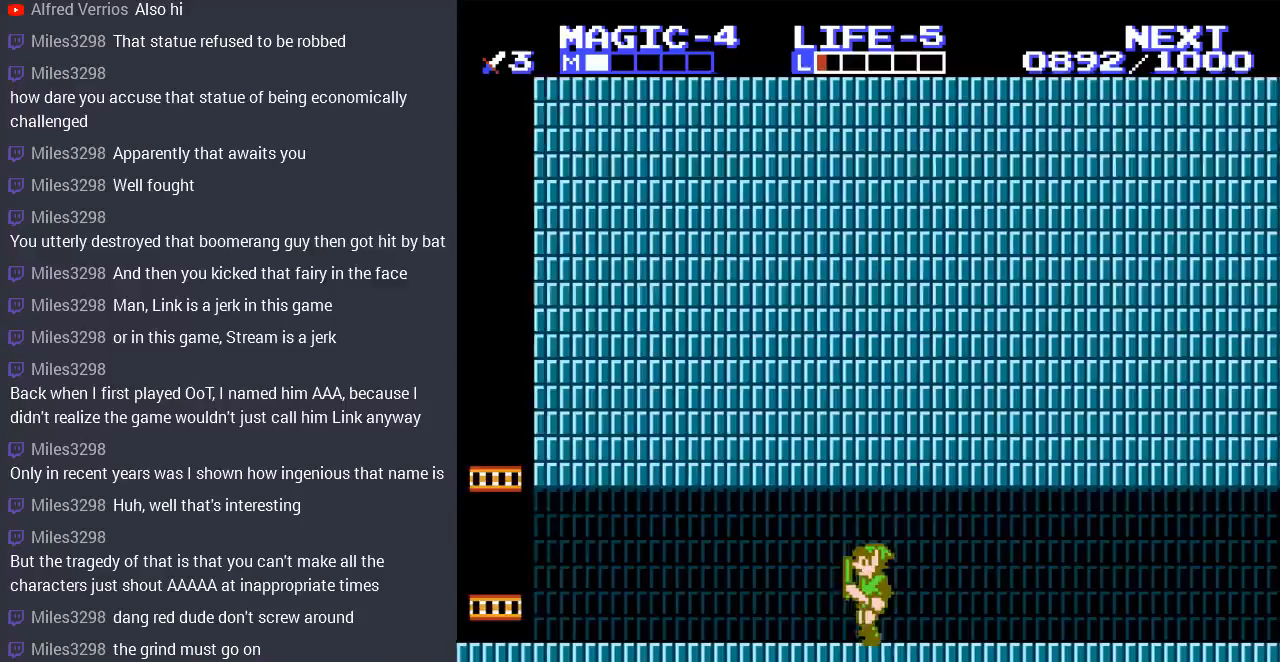
{"buttons": ["DPAD_LEFT"], "events": [[100, "A", "down"], [300, "A", "up"]]}
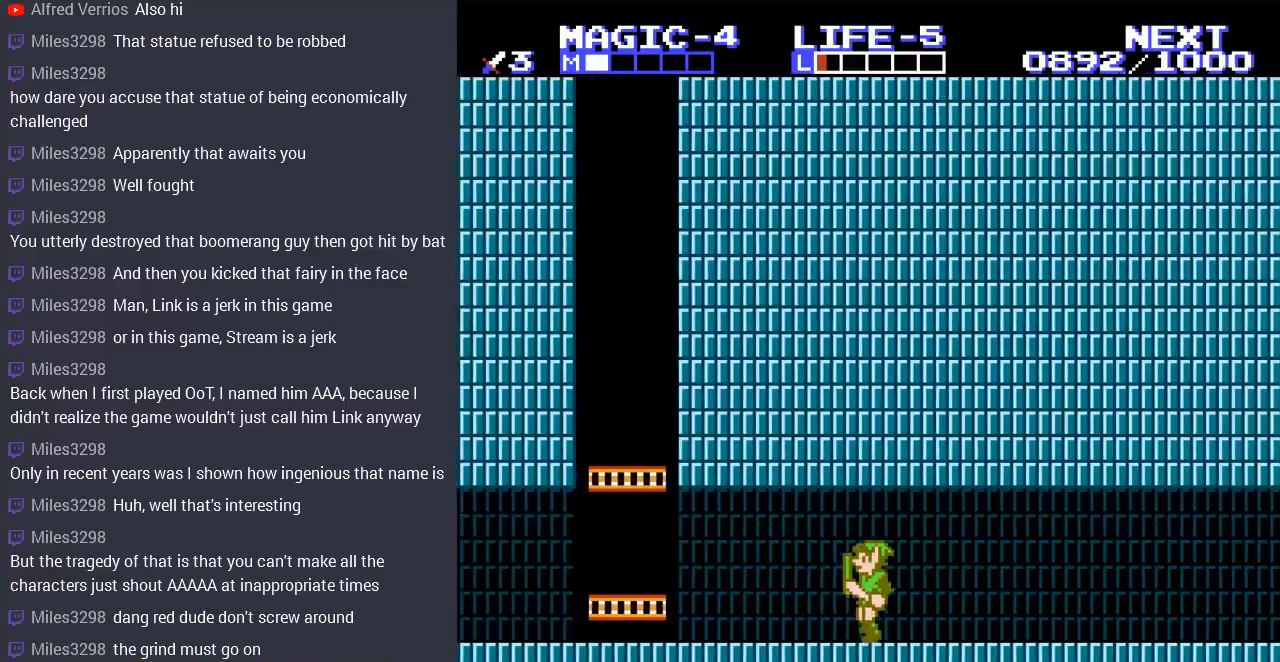
{"buttons": ["DPAD_LEFT"], "events": []}
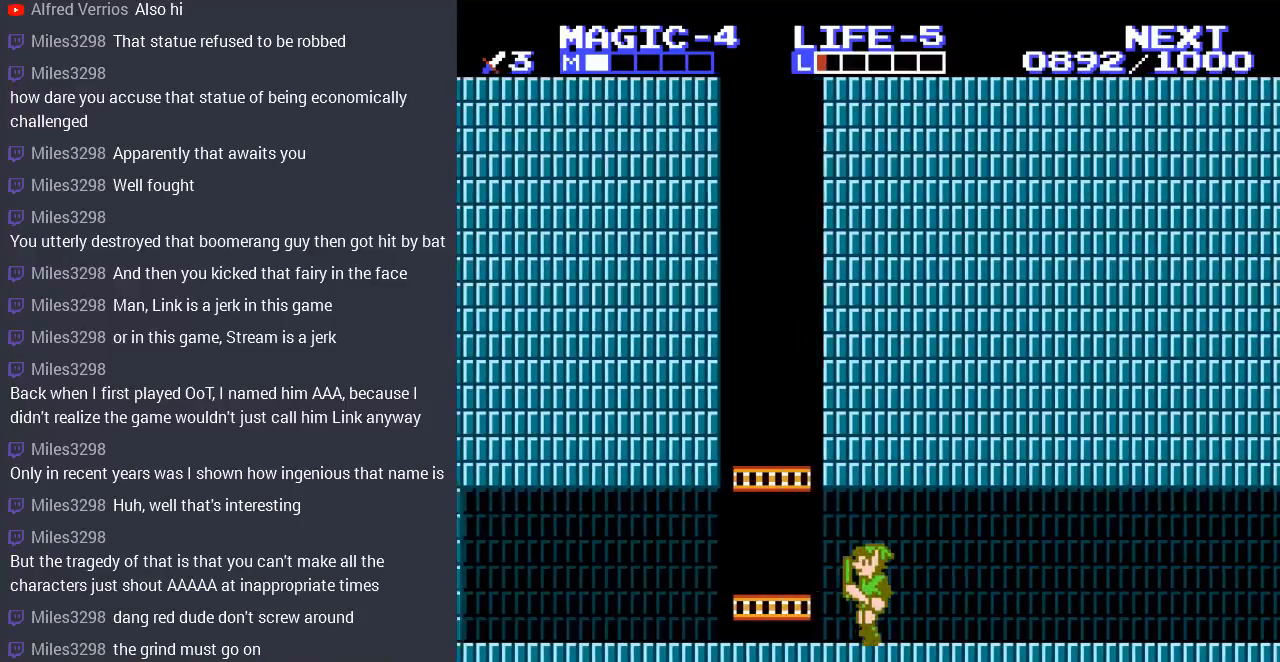
{"buttons": ["DPAD_UP"], "events": [[100, "A", "down"], [200, "A", "up"], [200, "DPAD_LEFT", "up"], [367, "DPAD_UP", "down"], [400, "DPAD_RIGHT", "down"], [433, "DPAD_RIGHT", "up"]]}
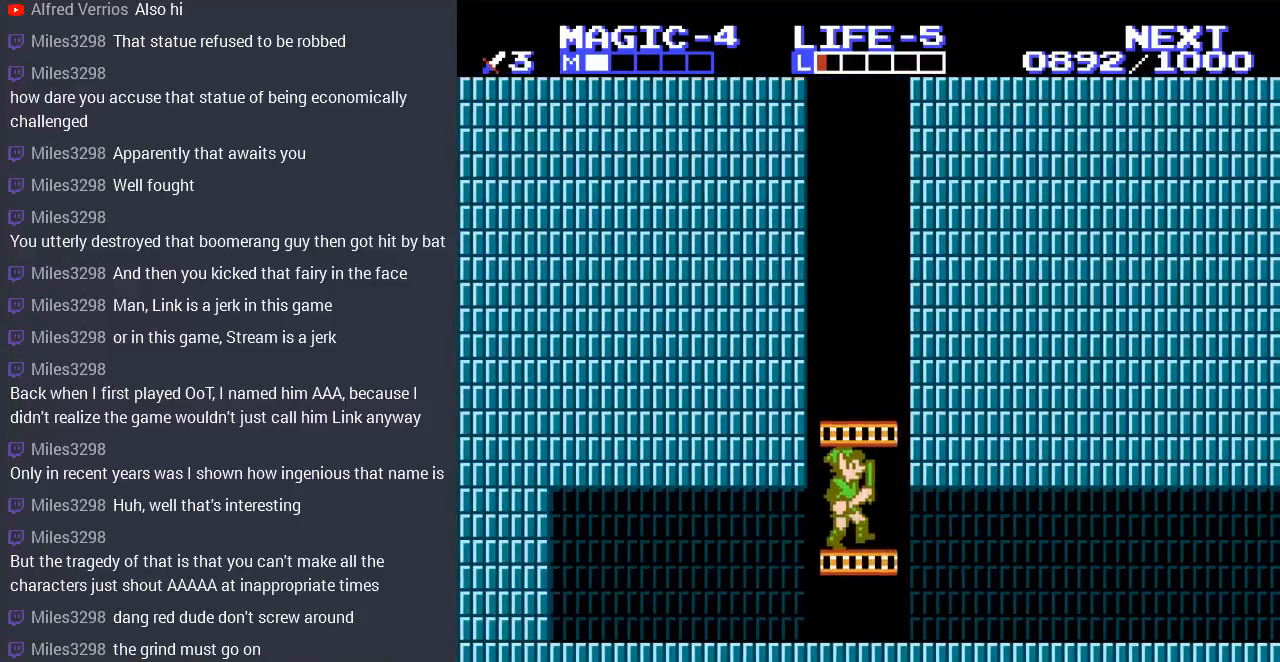
{"buttons": ["DPAD_UP"], "events": [[67, "DPAD_RIGHT", "down"], [167, "DPAD_RIGHT", "up"]]}
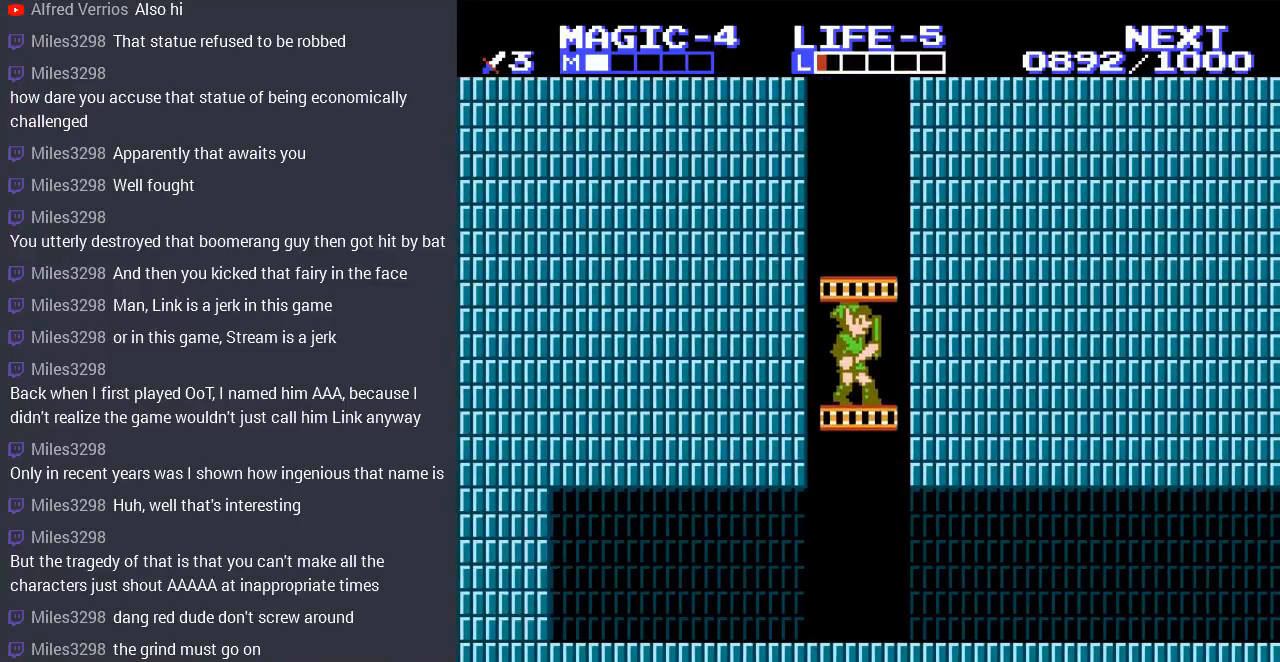
{"buttons": ["DPAD_UP"], "events": []}